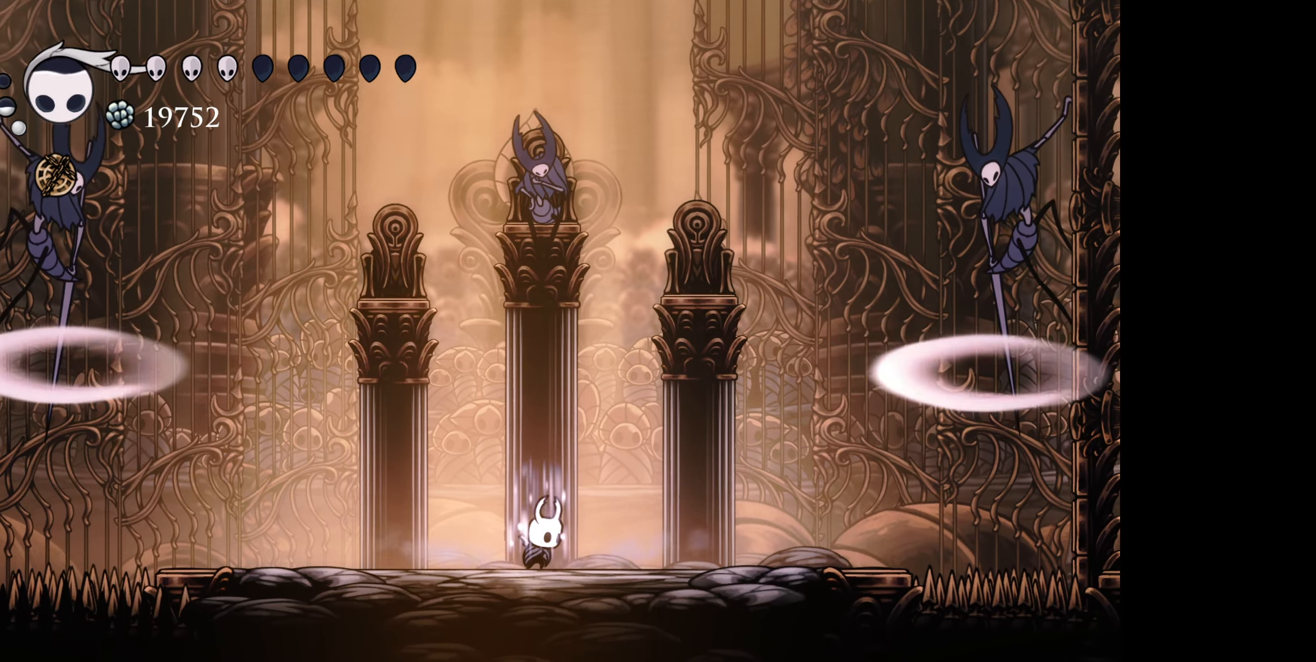
Gameplay with a controller (Xbox layout); each line is a JSON object with the inputs held at the frame after it. "events" lists button and stick changes between this image and that frame as [ms after this image, input, new state], when the widget could be followed in between. Not read: left_stick.
{"buttons": ["X"], "right_stick": "center", "events": []}
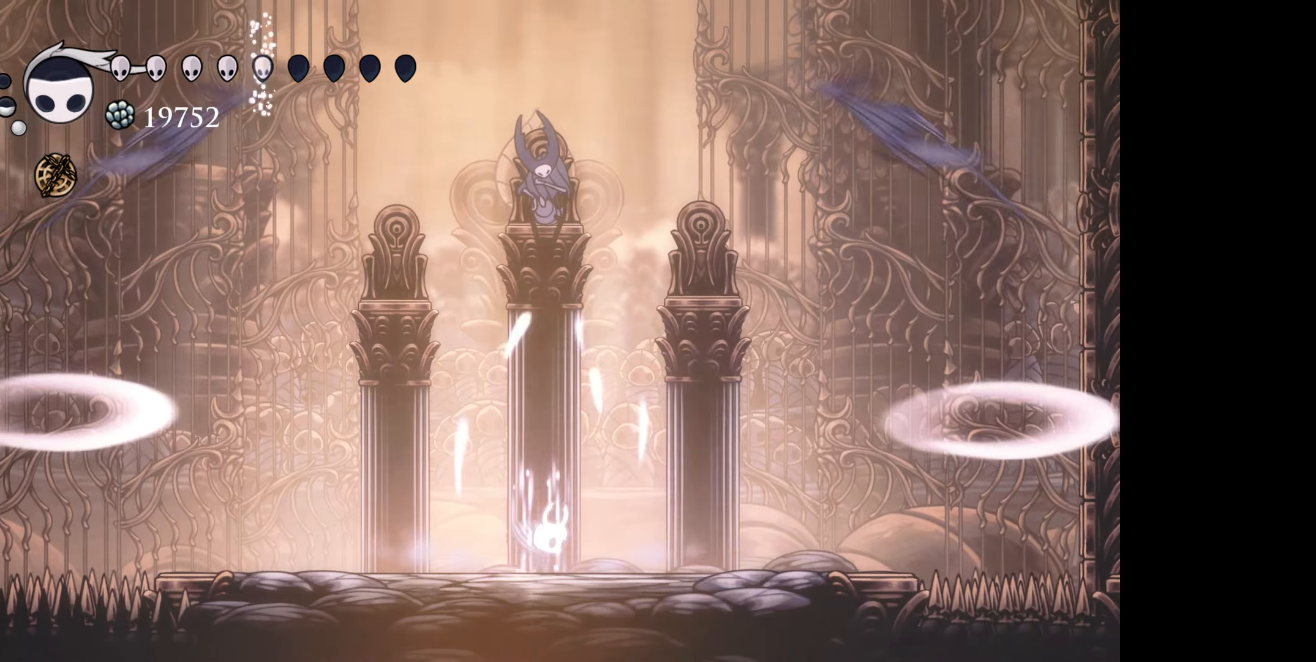
{"buttons": ["B"], "right_stick": "center", "events": [[50, "X", "up"], [333, "B", "down"]]}
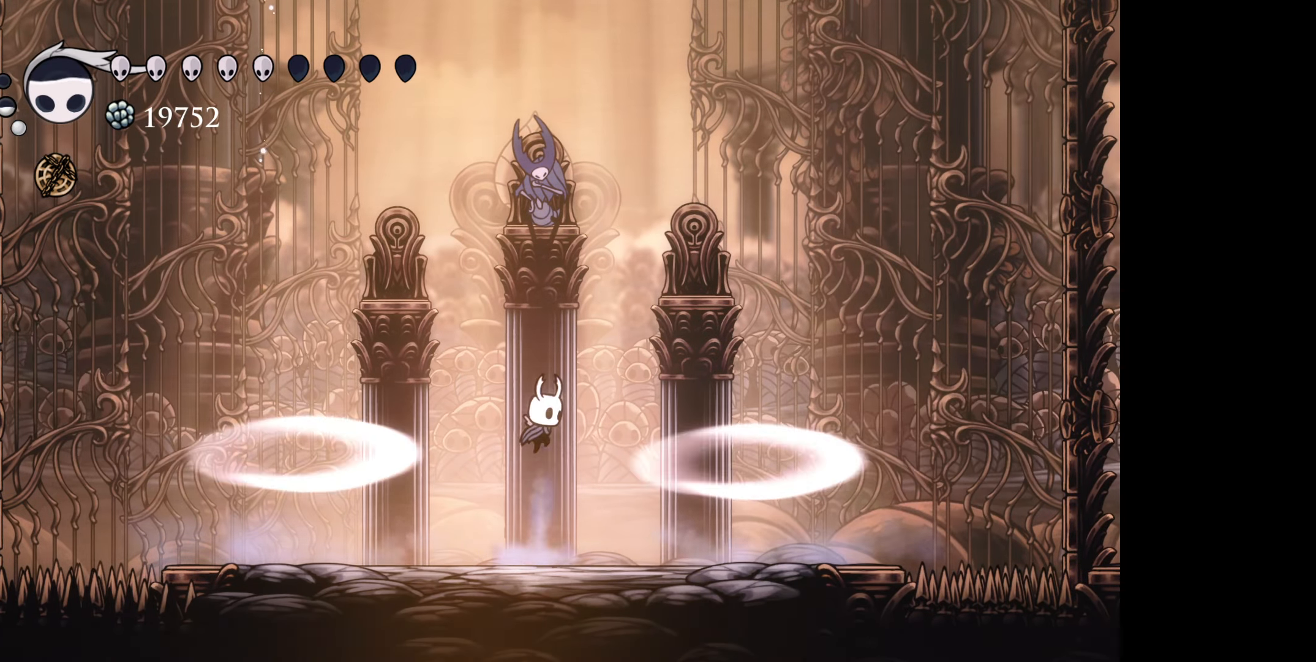
{"buttons": [], "right_stick": "center", "events": [[300, "B", "up"]]}
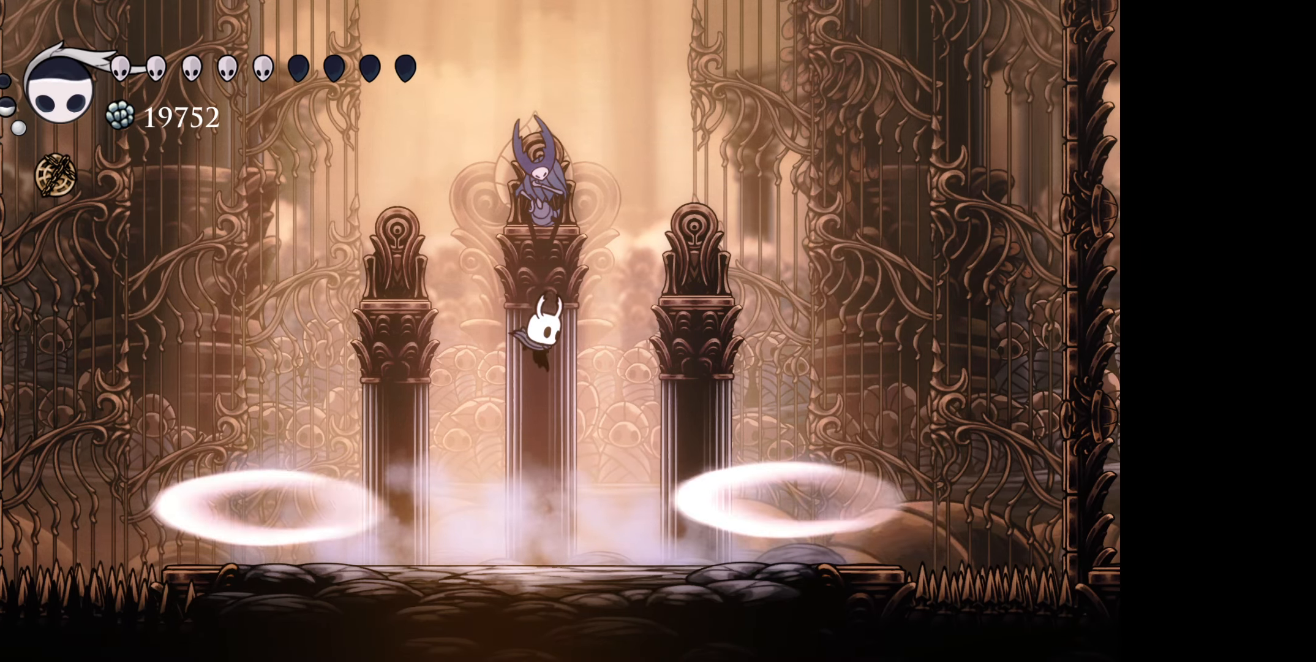
{"buttons": ["DPAD_LEFT"], "right_stick": "center", "events": [[134, "DPAD_LEFT", "down"], [417, "DPAD_LEFT", "up"], [434, "DPAD_LEFT", "down"]]}
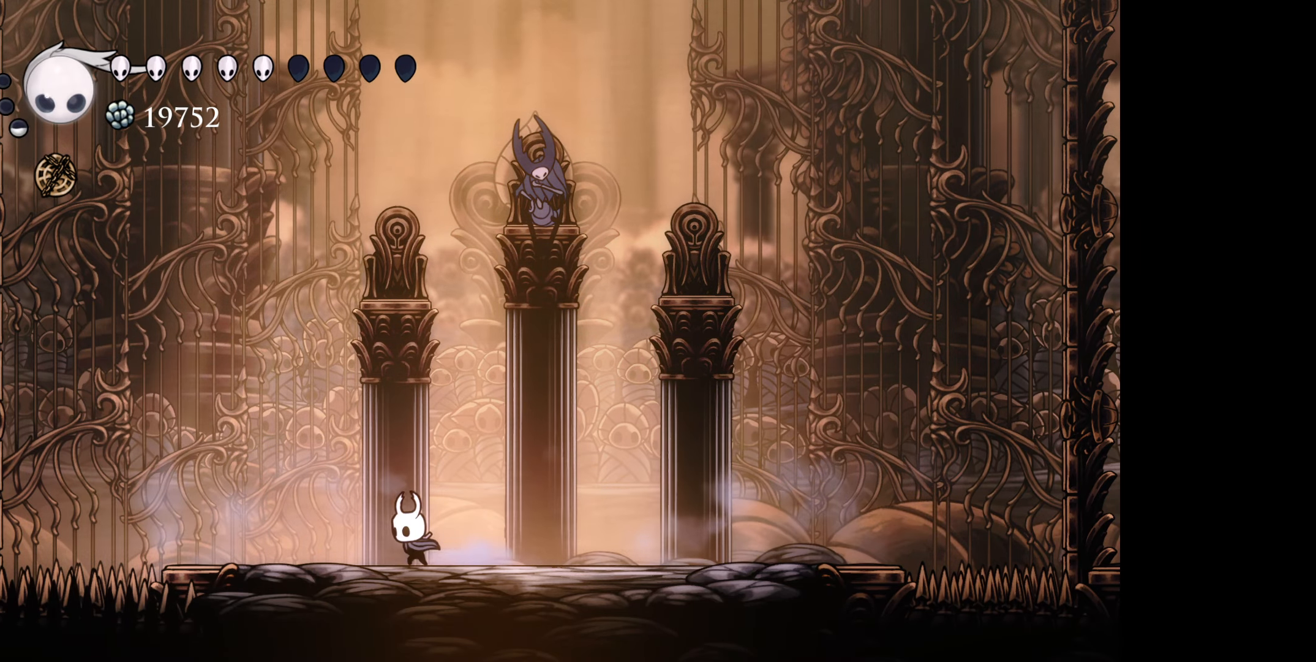
{"buttons": ["DPAD_RIGHT"], "right_stick": "center", "events": [[34, "DPAD_LEFT", "up"], [267, "DPAD_RIGHT", "down"]]}
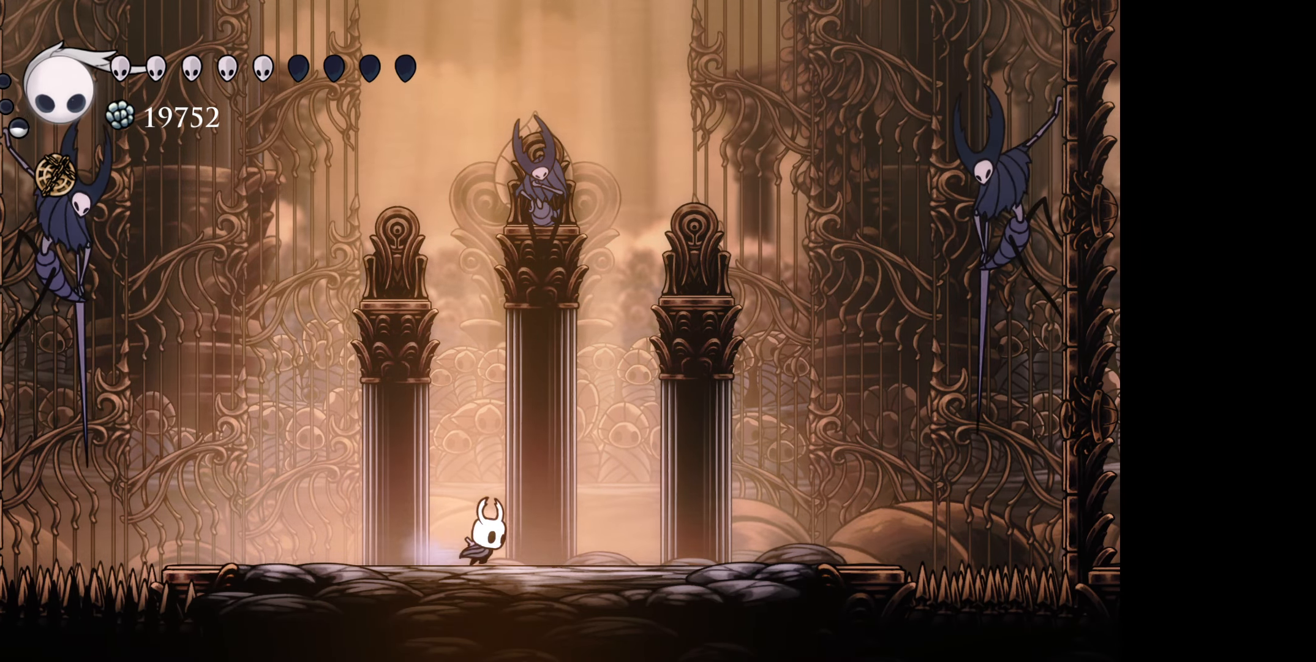
{"buttons": [], "right_stick": "center", "events": [[184, "DPAD_RIGHT", "up"]]}
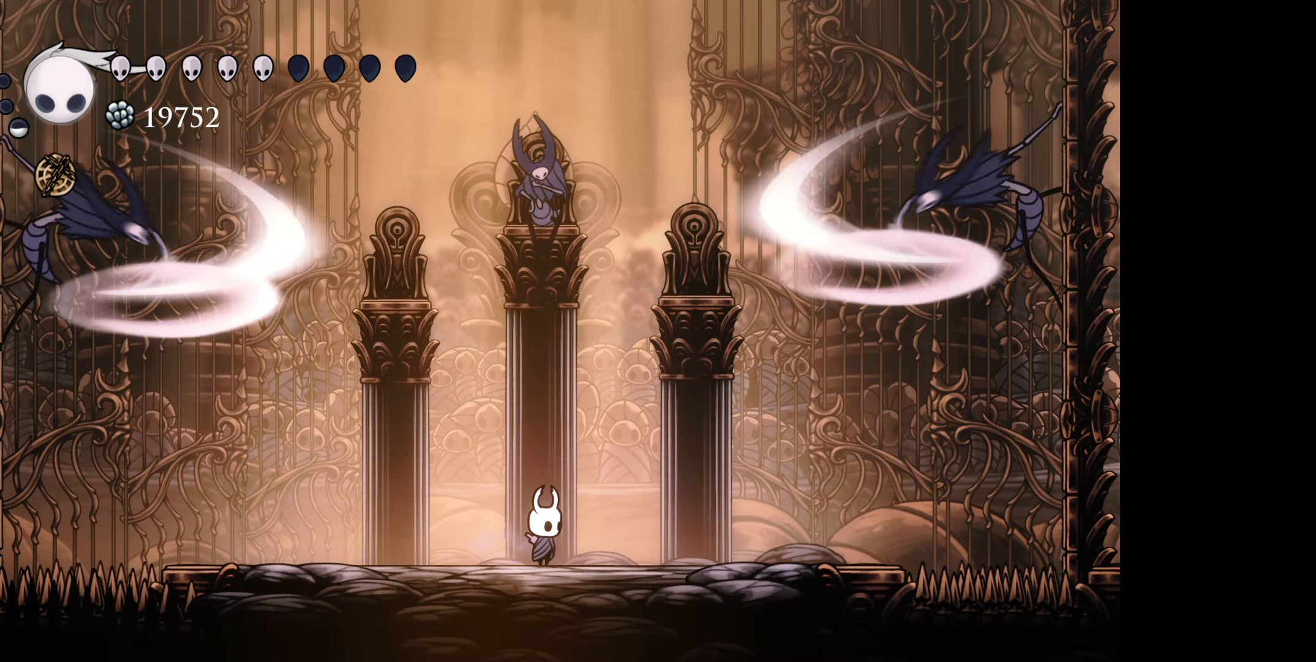
{"buttons": [], "right_stick": "center", "events": [[167, "DPAD_LEFT", "down"], [250, "DPAD_LEFT", "up"]]}
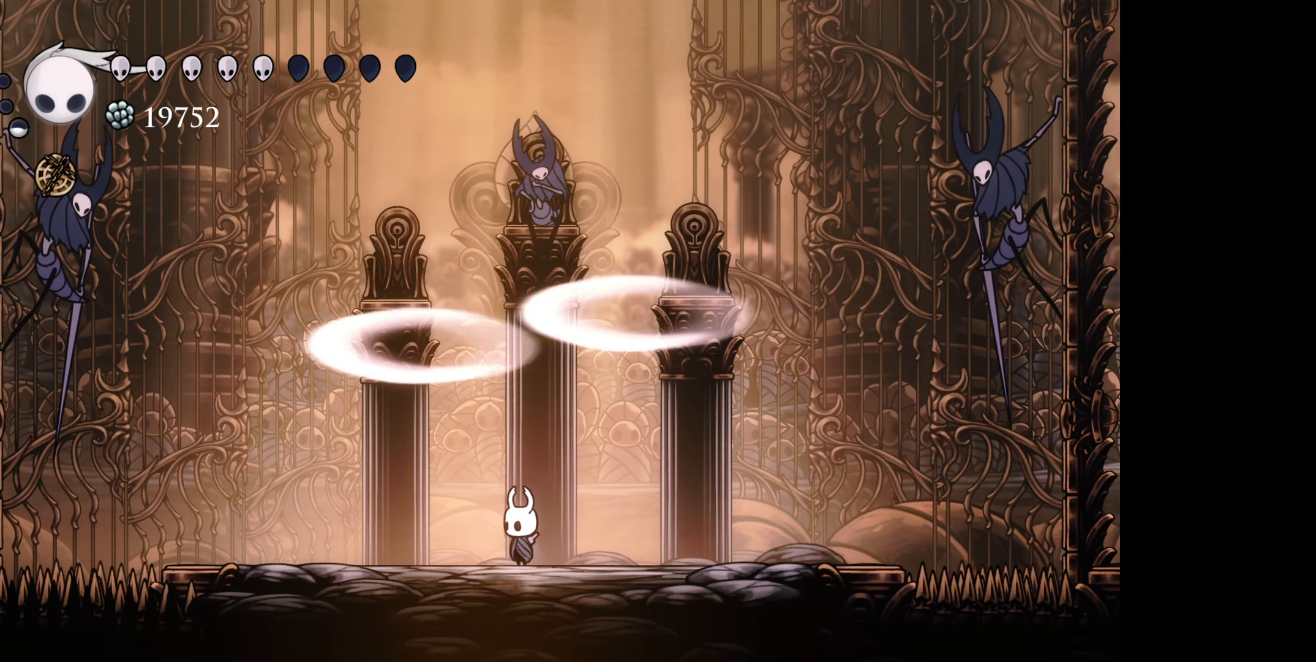
{"buttons": [], "right_stick": "center", "events": [[34, "DPAD_LEFT", "down"], [234, "R1", "down"], [317, "R1", "up"], [384, "DPAD_LEFT", "up"]]}
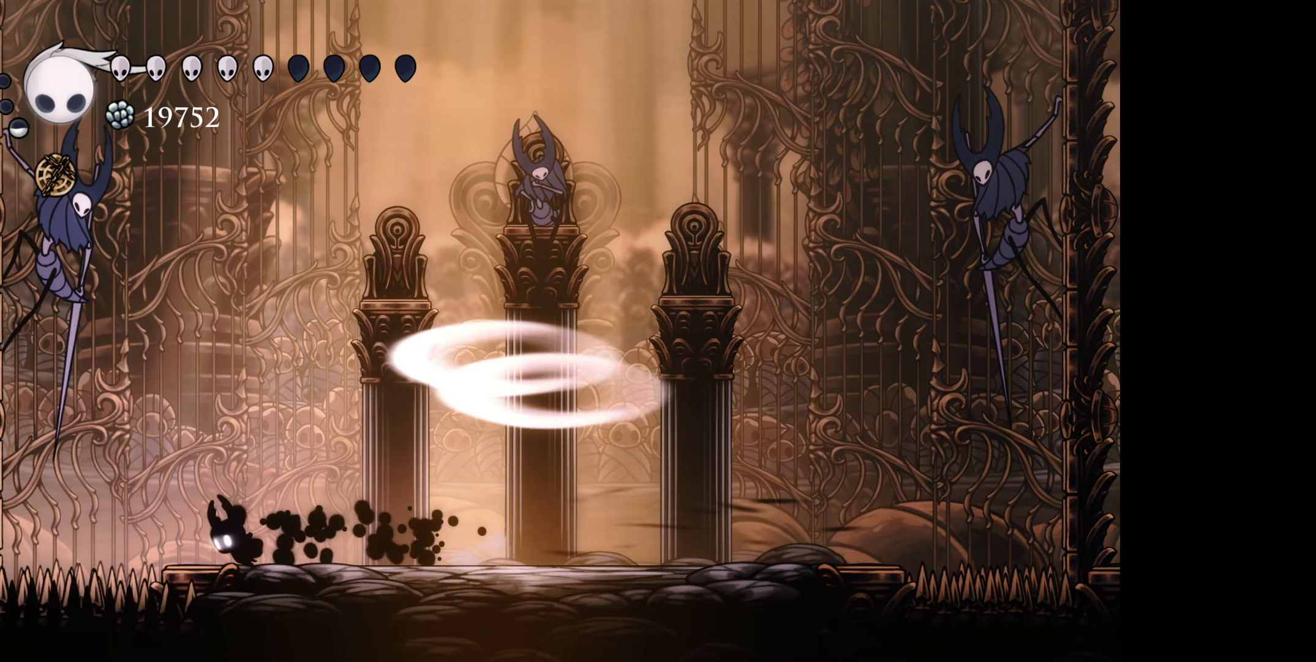
{"buttons": ["B"], "right_stick": "center", "events": [[217, "B", "down"]]}
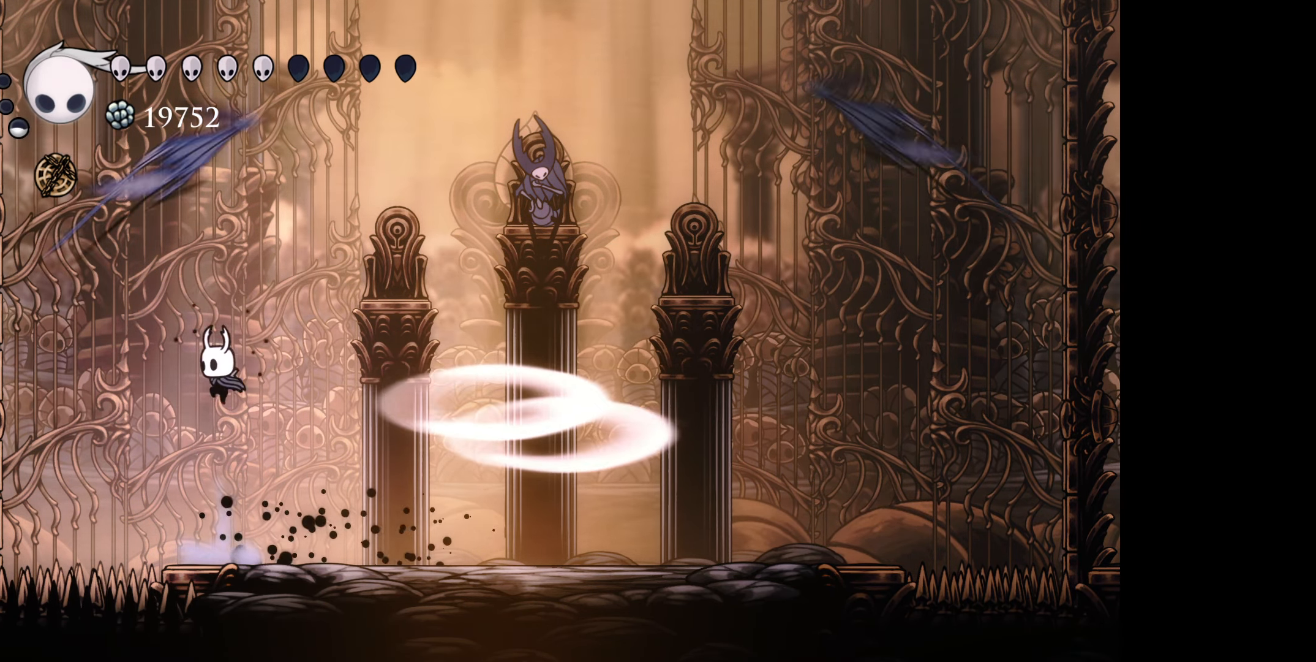
{"buttons": ["DPAD_DOWN", "DPAD_LEFT"], "right_stick": "center", "events": [[17, "DPAD_RIGHT", "down"], [250, "R1", "down"], [334, "DPAD_DOWN", "down"], [350, "R1", "up"], [400, "B", "up"], [450, "DPAD_RIGHT", "up"], [500, "DPAD_LEFT", "down"]]}
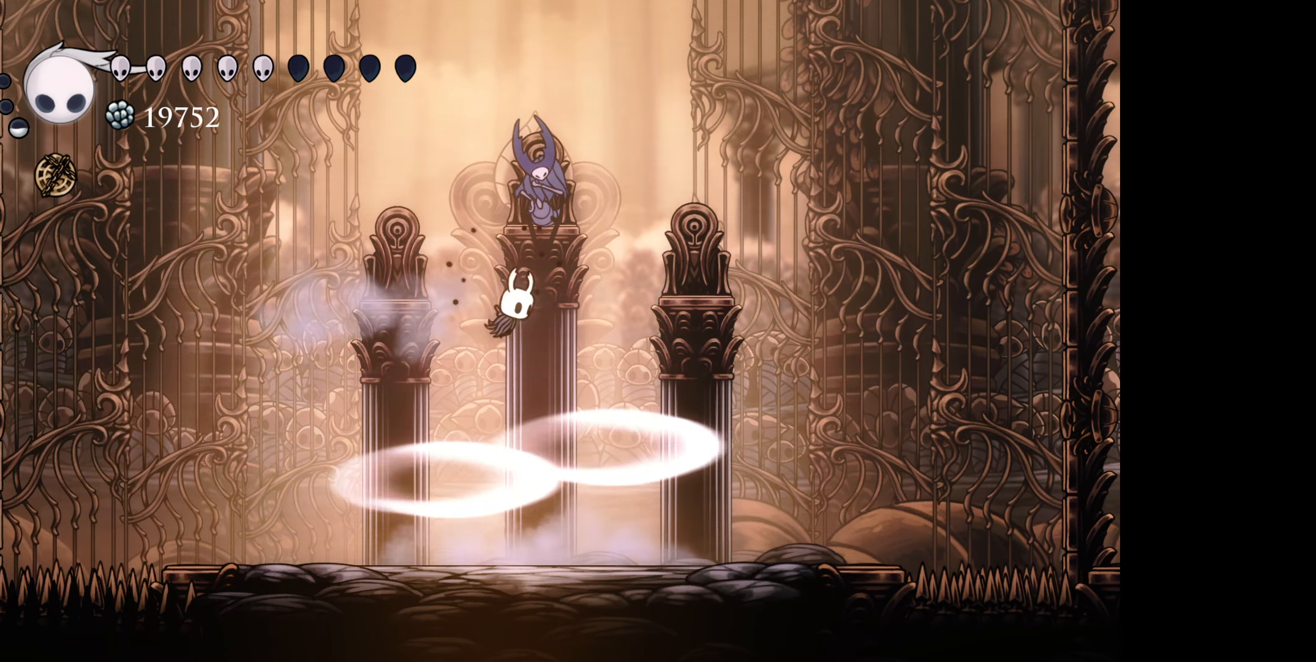
{"buttons": [], "right_stick": "center", "events": [[34, "DPAD_LEFT", "up"], [366, "DPAD_DOWN", "up"]]}
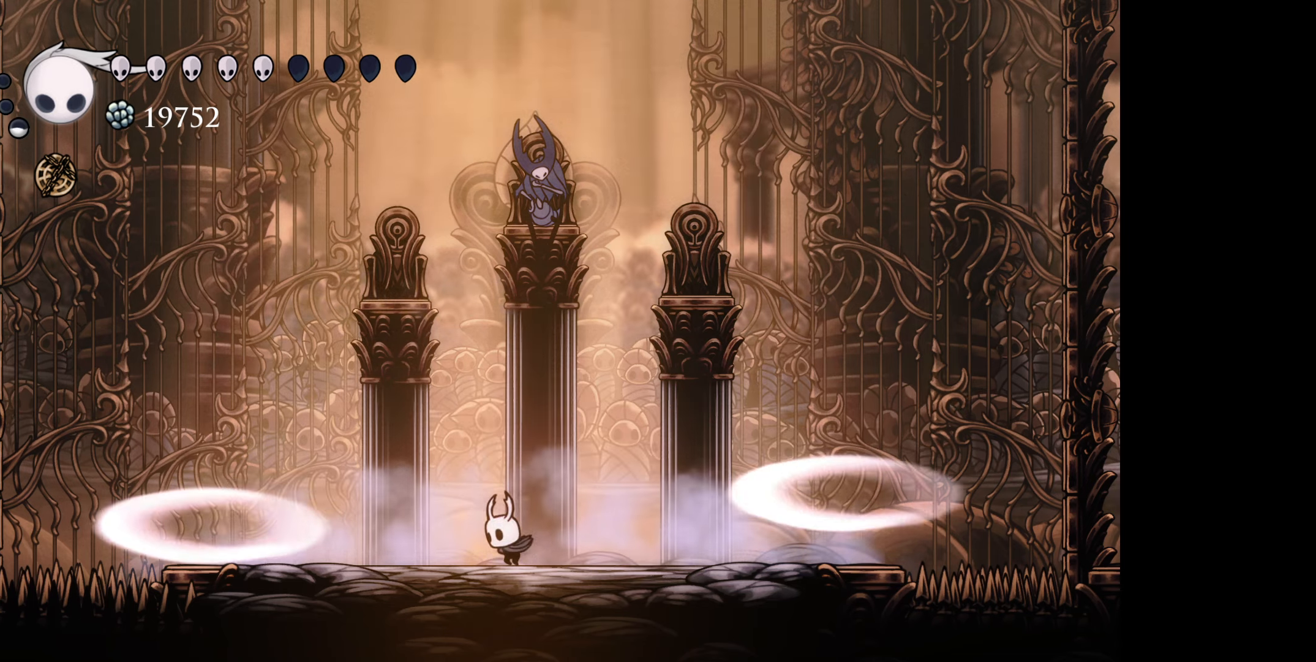
{"buttons": ["B", "DPAD_LEFT"], "right_stick": "center", "events": [[150, "DPAD_LEFT", "down"], [483, "B", "down"]]}
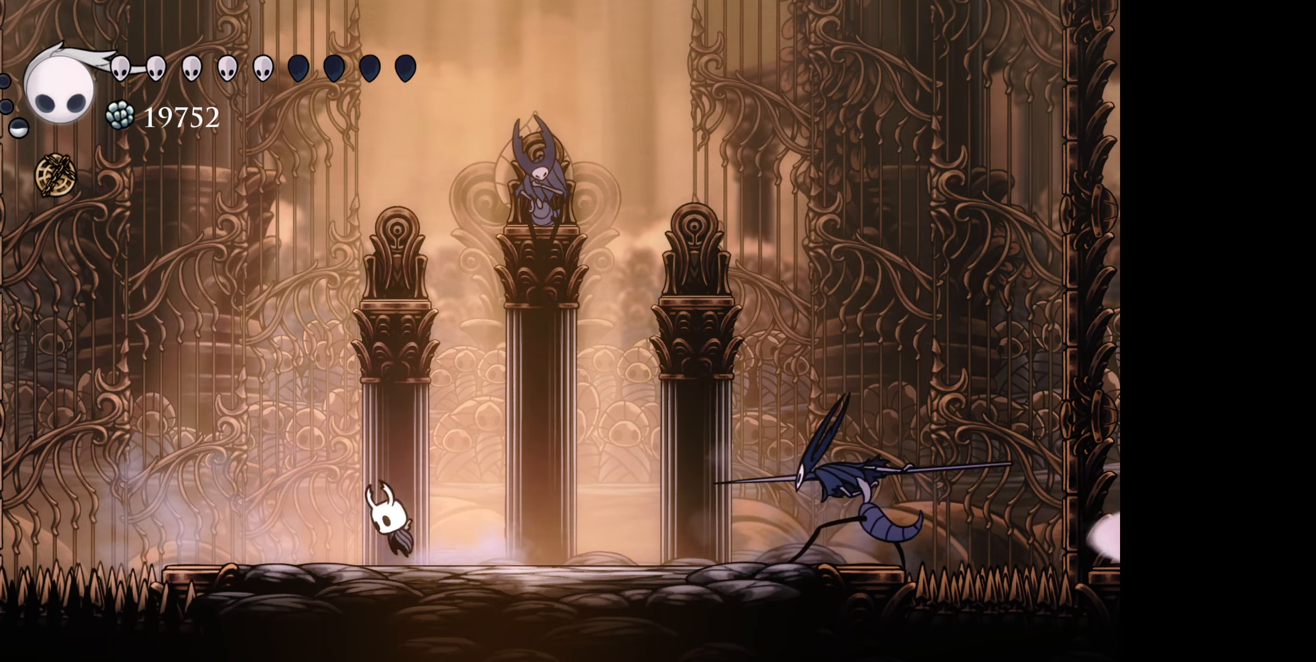
{"buttons": ["A", "DPAD_DOWN", "DPAD_LEFT"], "right_stick": "center", "events": [[33, "DPAD_LEFT", "up"], [183, "DPAD_RIGHT", "down"], [200, "DPAD_DOWN", "down"], [250, "DPAD_RIGHT", "up"], [266, "B", "up"], [283, "DPAD_LEFT", "down"], [466, "A", "down"]]}
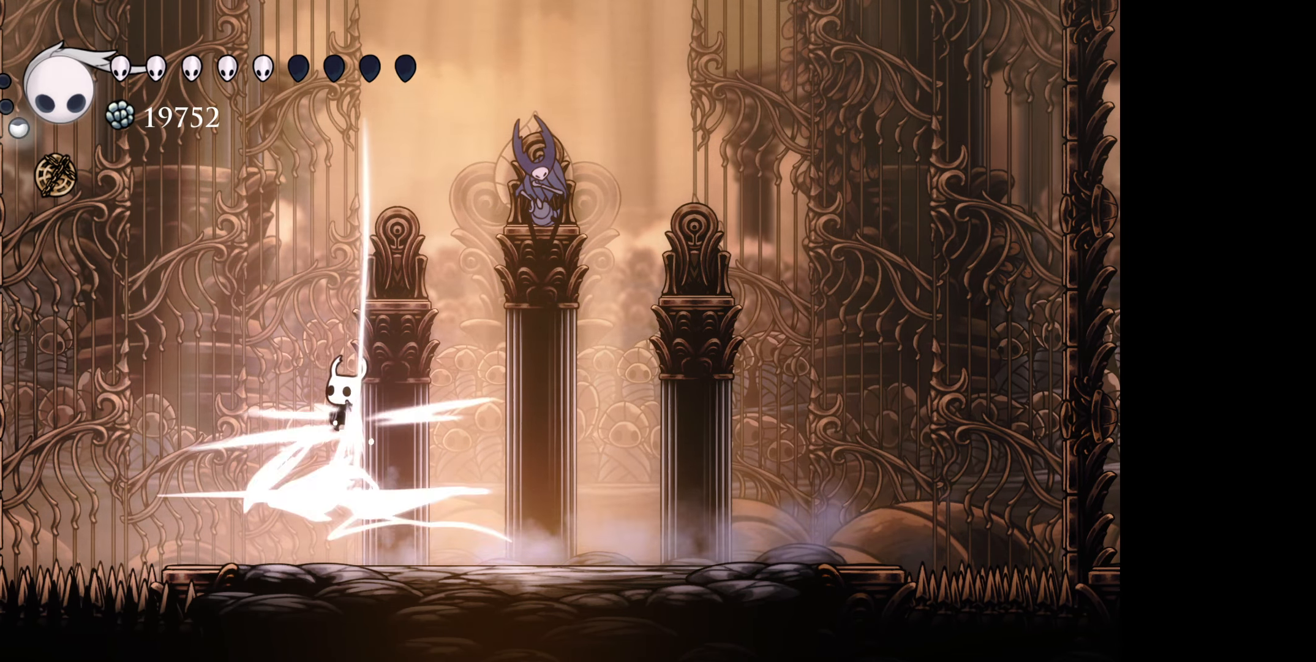
{"buttons": [], "right_stick": "center", "events": [[83, "A", "up"], [116, "DPAD_LEFT", "up"], [133, "DPAD_DOWN", "up"]]}
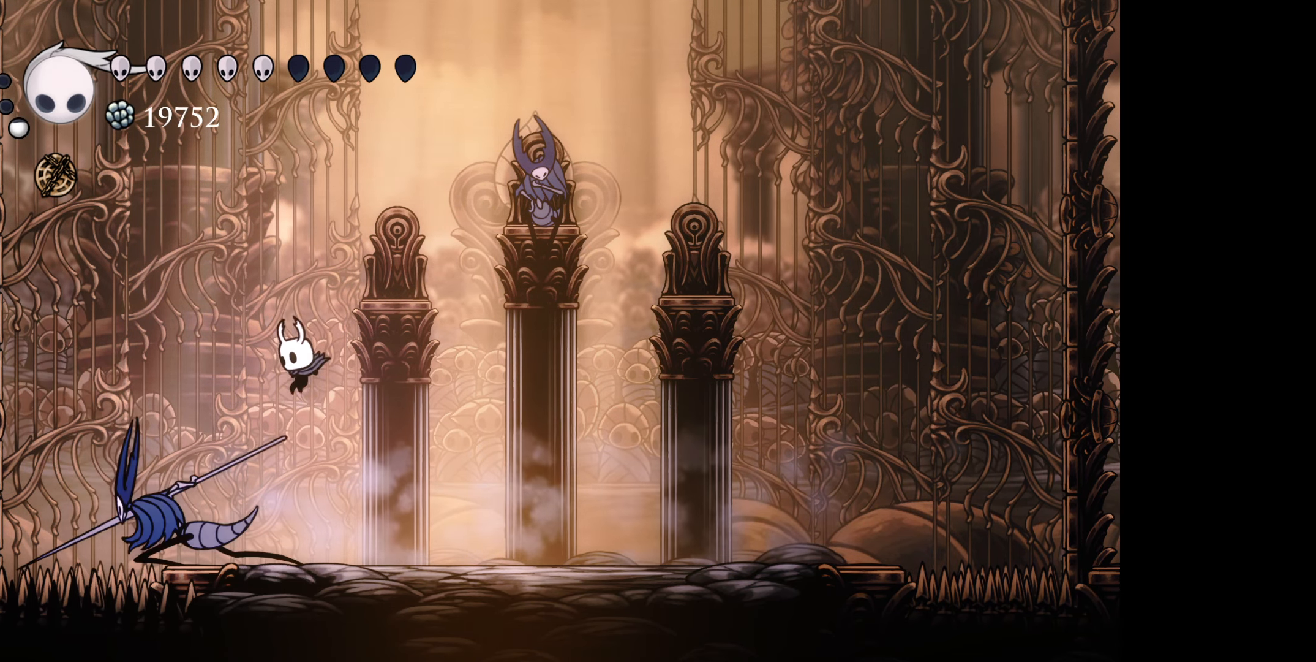
{"buttons": ["DPAD_RIGHT"], "right_stick": "center", "events": [[100, "A", "down"], [233, "A", "up"], [316, "DPAD_RIGHT", "down"], [400, "DPAD_DOWN", "down"], [466, "DPAD_DOWN", "up"]]}
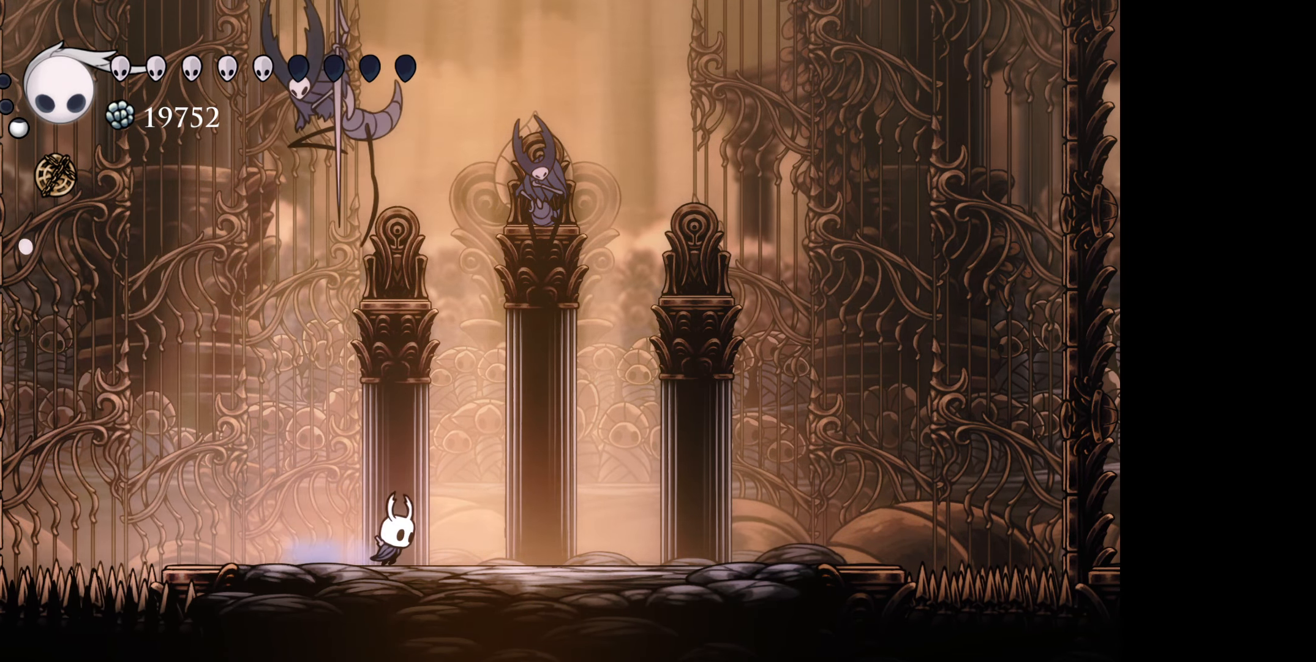
{"buttons": [], "right_stick": "center", "events": [[266, "DPAD_DOWN", "down"], [300, "DPAD_RIGHT", "up"], [316, "DPAD_DOWN", "up"], [316, "DPAD_LEFT", "down"], [366, "A", "down"], [416, "DPAD_LEFT", "up"], [466, "A", "up"]]}
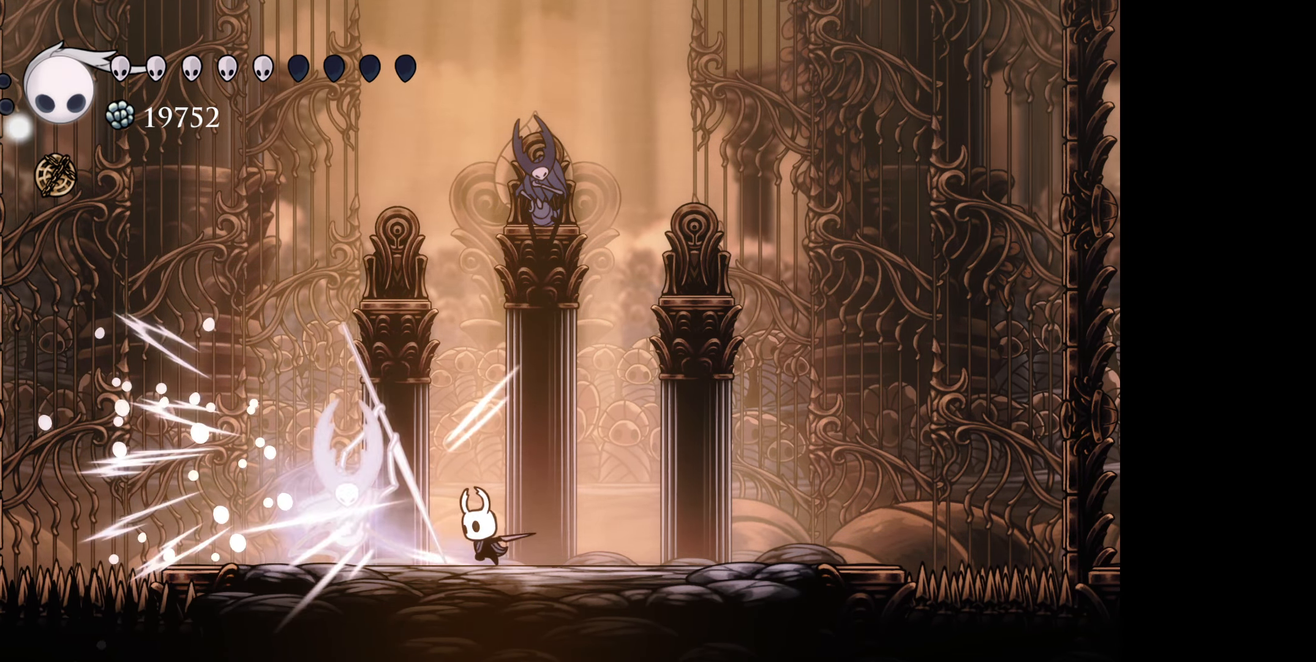
{"buttons": [], "right_stick": "center", "events": [[200, "A", "down"], [333, "A", "up"]]}
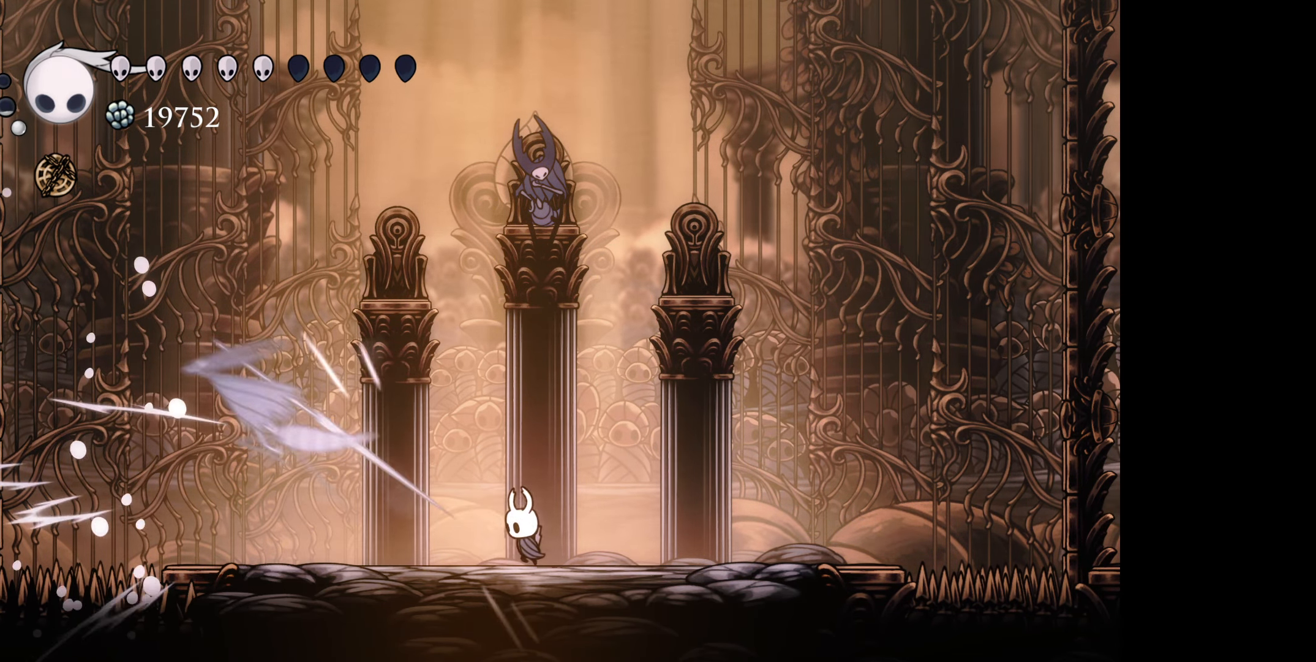
{"buttons": [], "right_stick": "center", "events": []}
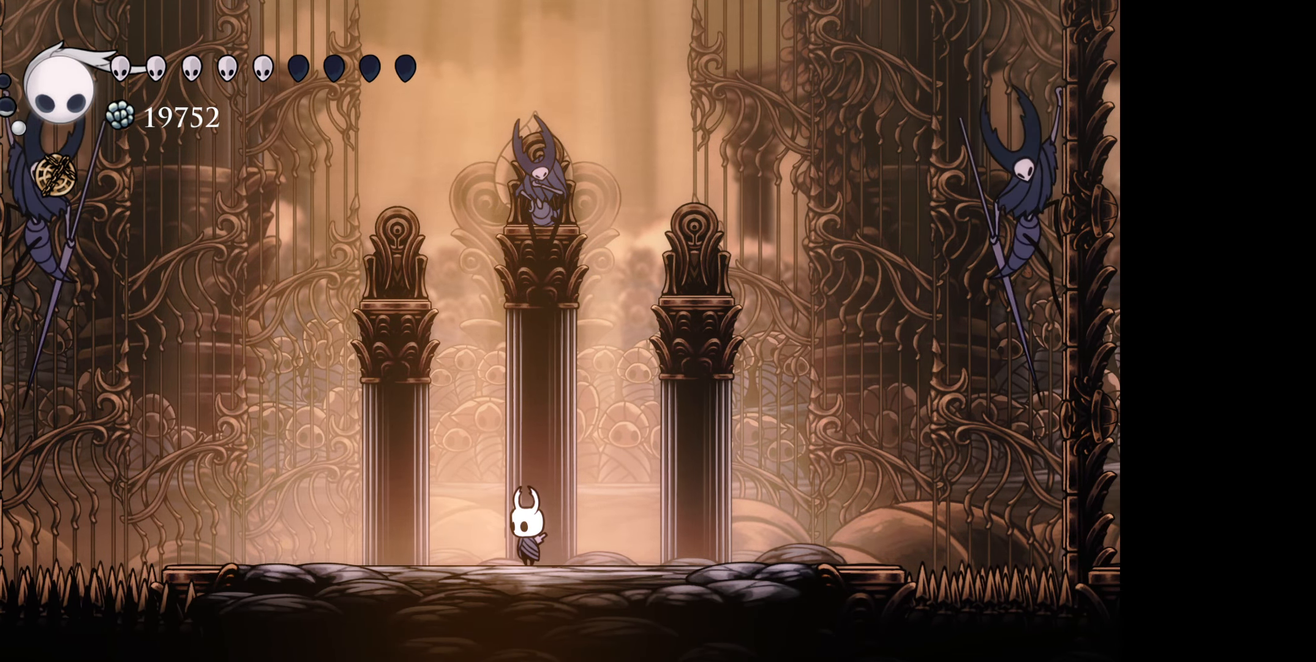
{"buttons": [], "right_stick": "center", "events": []}
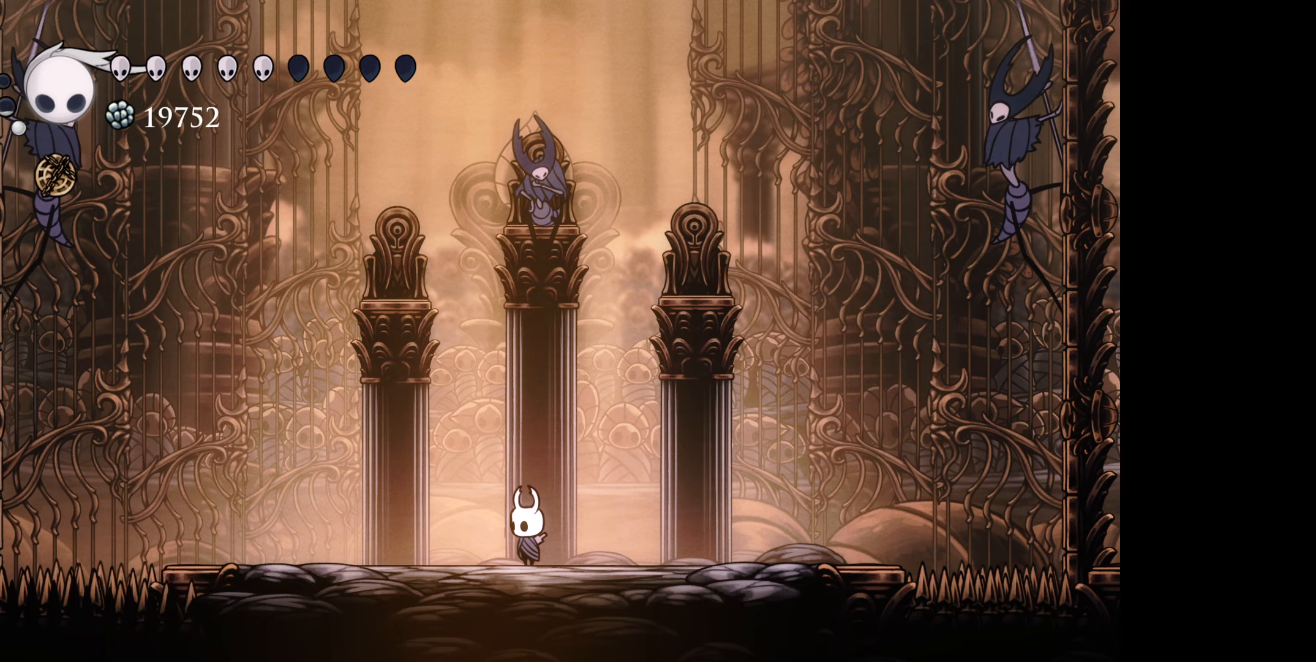
{"buttons": [], "right_stick": "center", "events": []}
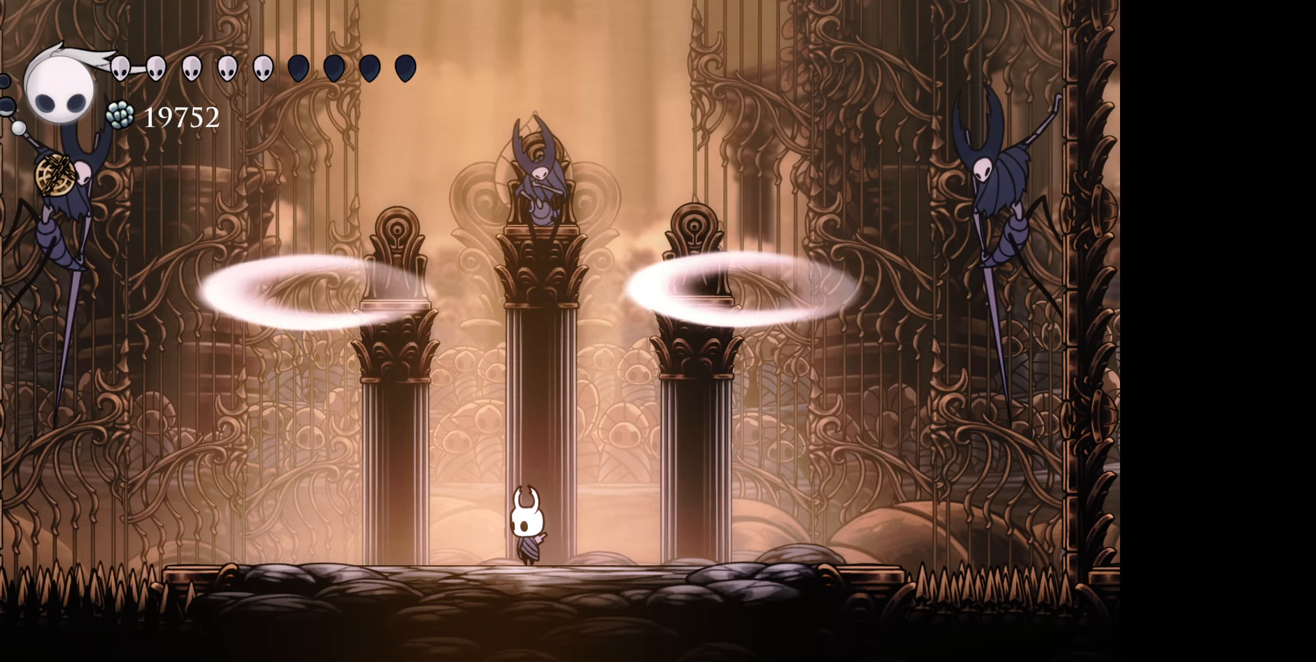
{"buttons": ["DPAD_LEFT"], "right_stick": "center", "events": [[483, "DPAD_LEFT", "down"]]}
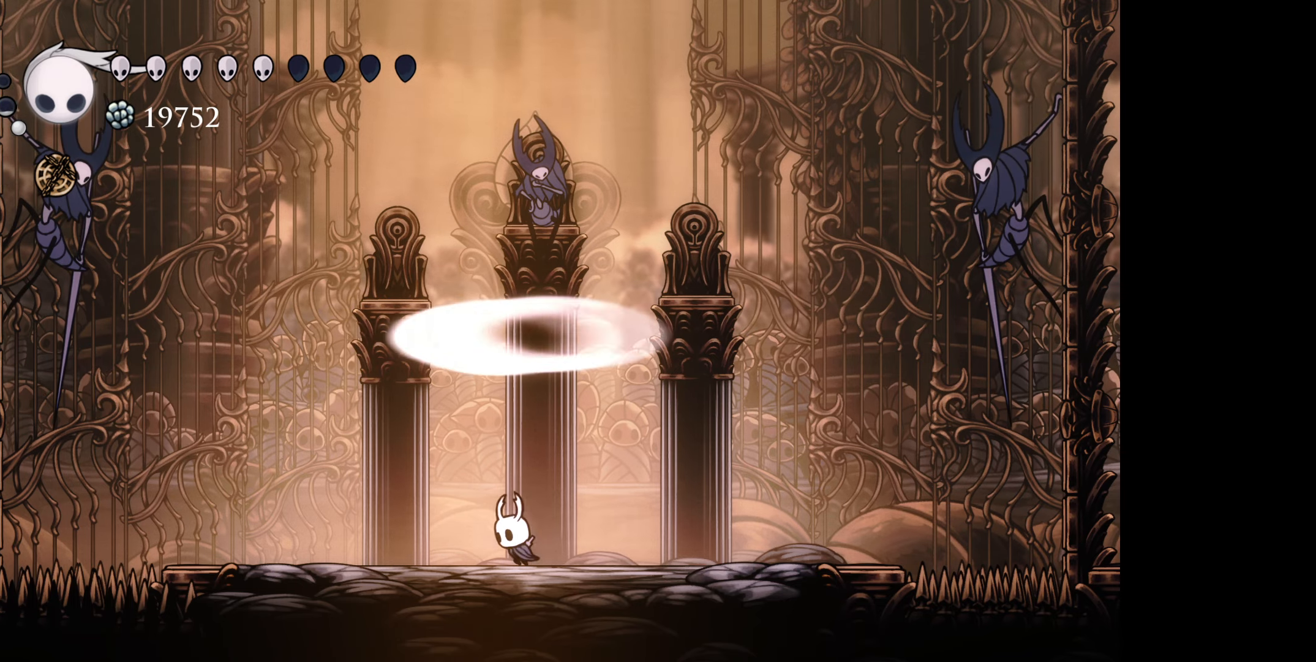
{"buttons": [], "right_stick": "center", "events": [[83, "R1", "down"], [183, "R1", "up"], [350, "DPAD_LEFT", "up"]]}
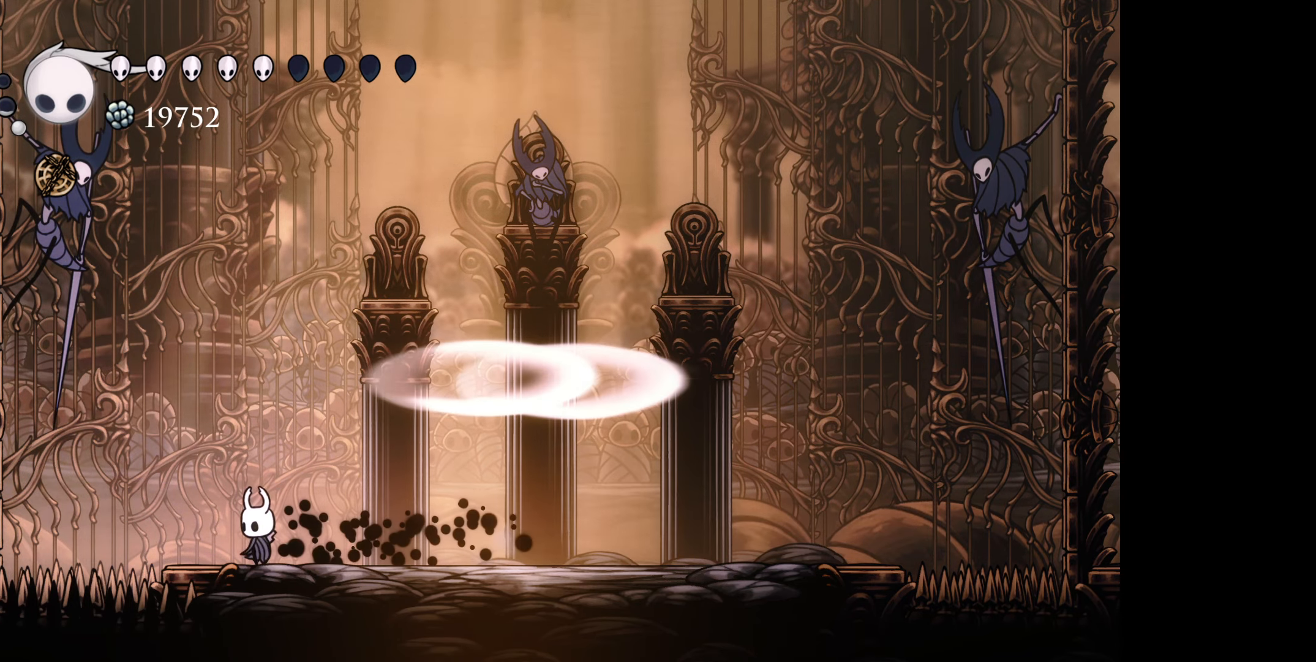
{"buttons": ["B", "DPAD_RIGHT"], "right_stick": "center", "events": [[33, "B", "down"], [367, "DPAD_RIGHT", "down"]]}
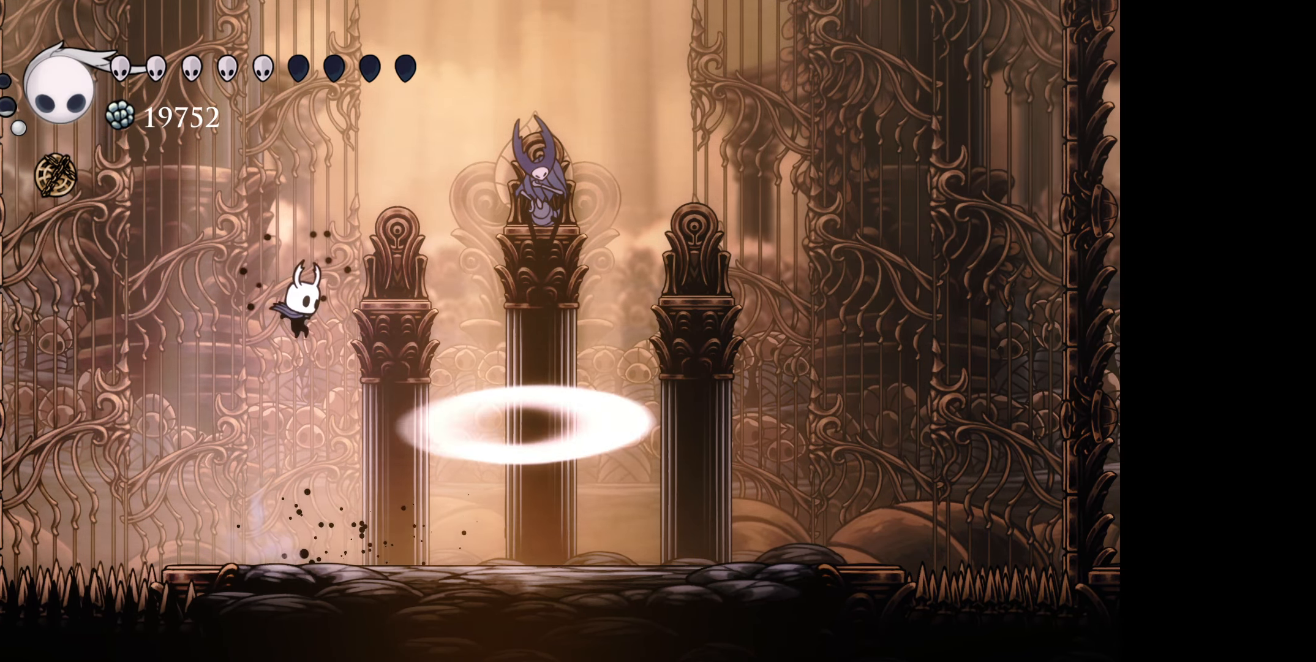
{"buttons": ["DPAD_RIGHT"], "right_stick": "center", "events": [[83, "B", "up"], [167, "B", "down"], [367, "B", "up"]]}
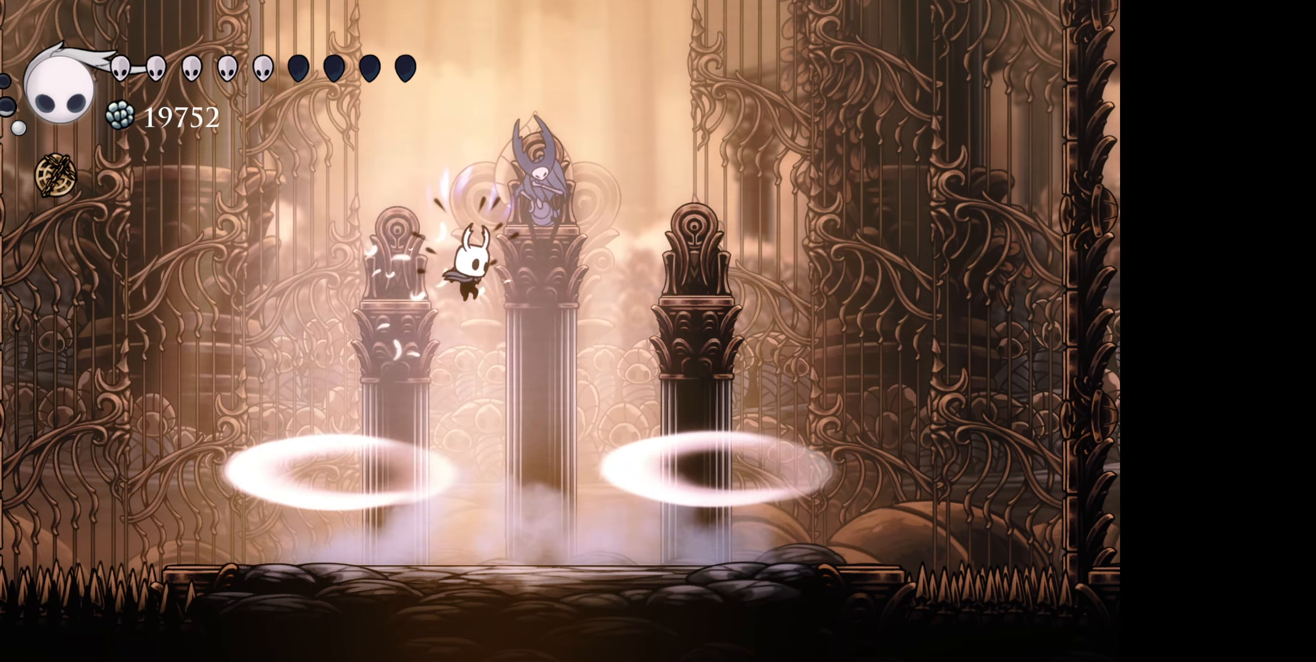
{"buttons": [], "right_stick": "center", "events": [[183, "DPAD_RIGHT", "up"]]}
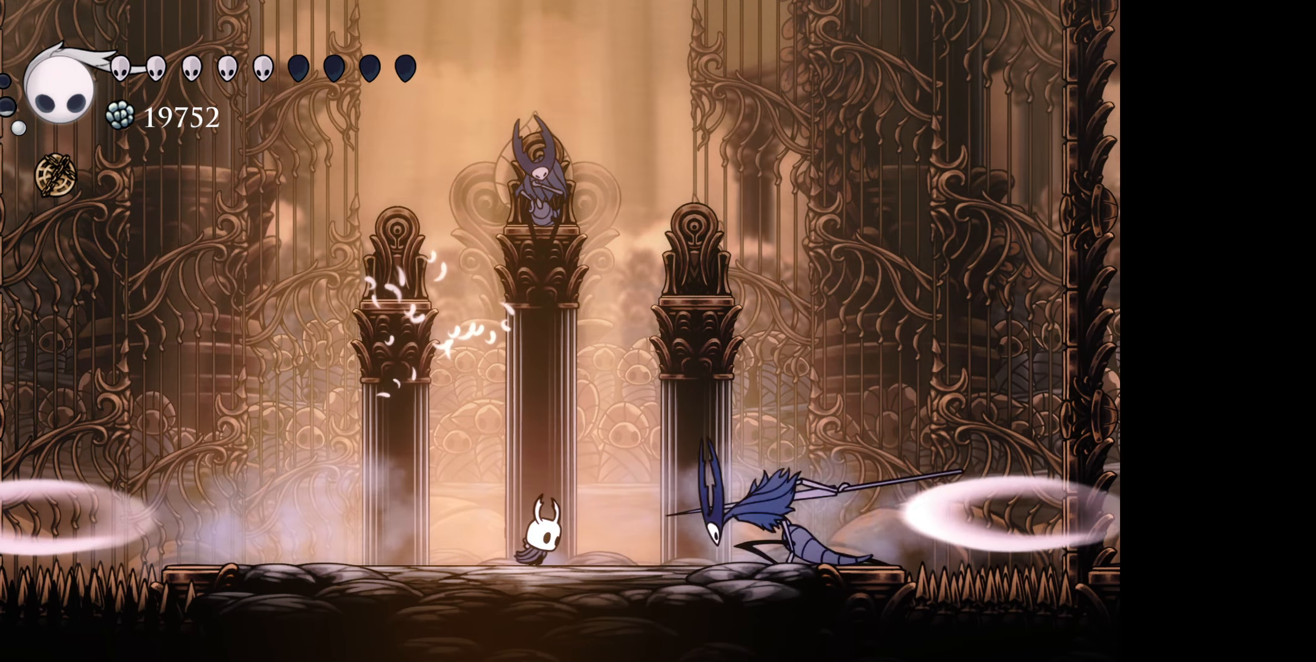
{"buttons": ["B", "DPAD_DOWN", "DPAD_RIGHT"], "right_stick": "center", "events": [[100, "DPAD_LEFT", "down"], [217, "B", "down"], [317, "DPAD_LEFT", "up"], [383, "DPAD_RIGHT", "down"], [467, "DPAD_DOWN", "down"]]}
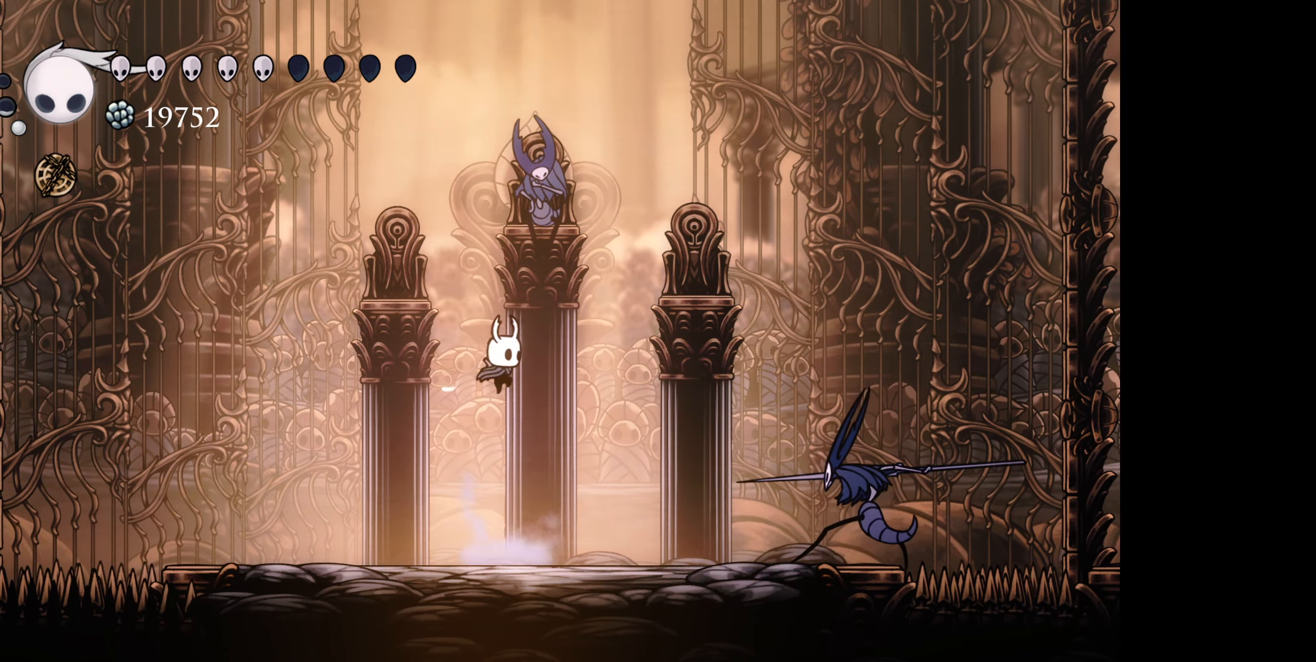
{"buttons": [], "right_stick": "center", "events": [[33, "B", "up"], [50, "DPAD_LEFT", "down"], [50, "DPAD_RIGHT", "up"], [200, "A", "down"], [317, "A", "up"], [383, "DPAD_DOWN", "up"], [400, "DPAD_LEFT", "up"]]}
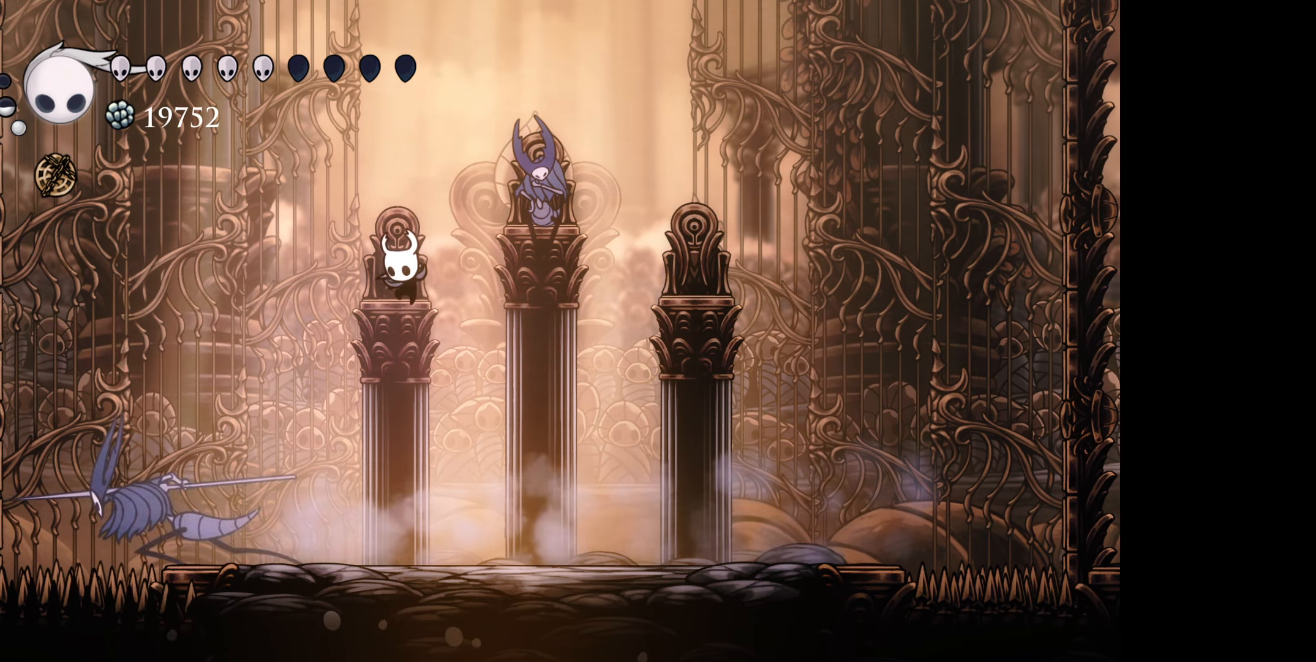
{"buttons": [], "right_stick": "center", "events": [[184, "DPAD_LEFT", "down"], [350, "DPAD_LEFT", "up"], [384, "A", "down"], [500, "A", "up"]]}
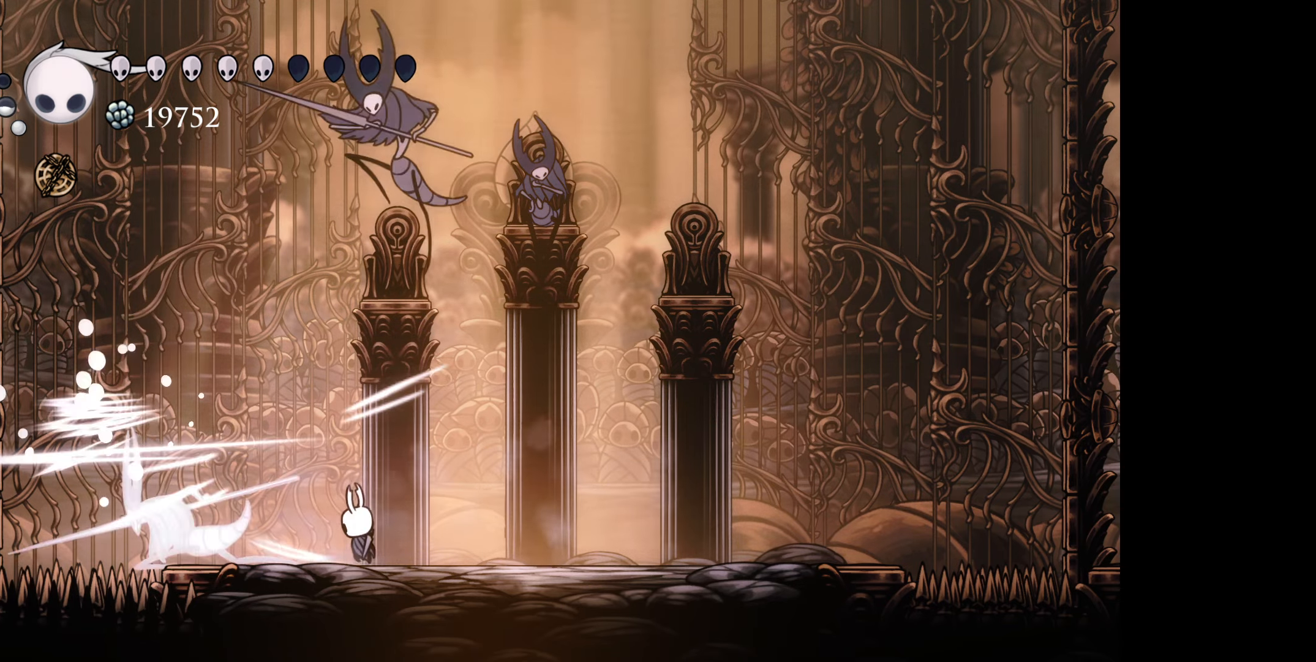
{"buttons": ["DPAD_RIGHT"], "right_stick": "center", "events": [[117, "DPAD_RIGHT", "down"]]}
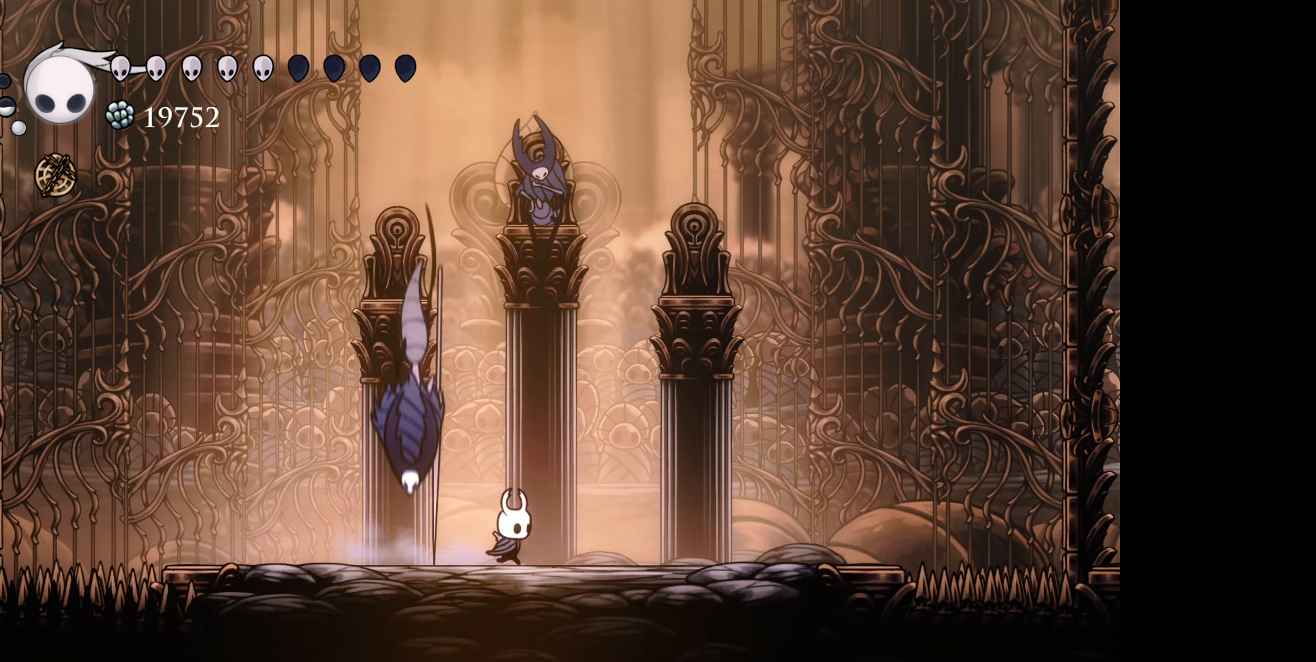
{"buttons": [], "right_stick": "center", "events": [[84, "DPAD_DOWN", "down"], [117, "DPAD_RIGHT", "up"], [134, "DPAD_DOWN", "up"], [134, "DPAD_LEFT", "down"], [150, "A", "down"], [234, "DPAD_LEFT", "up"], [250, "A", "up"]]}
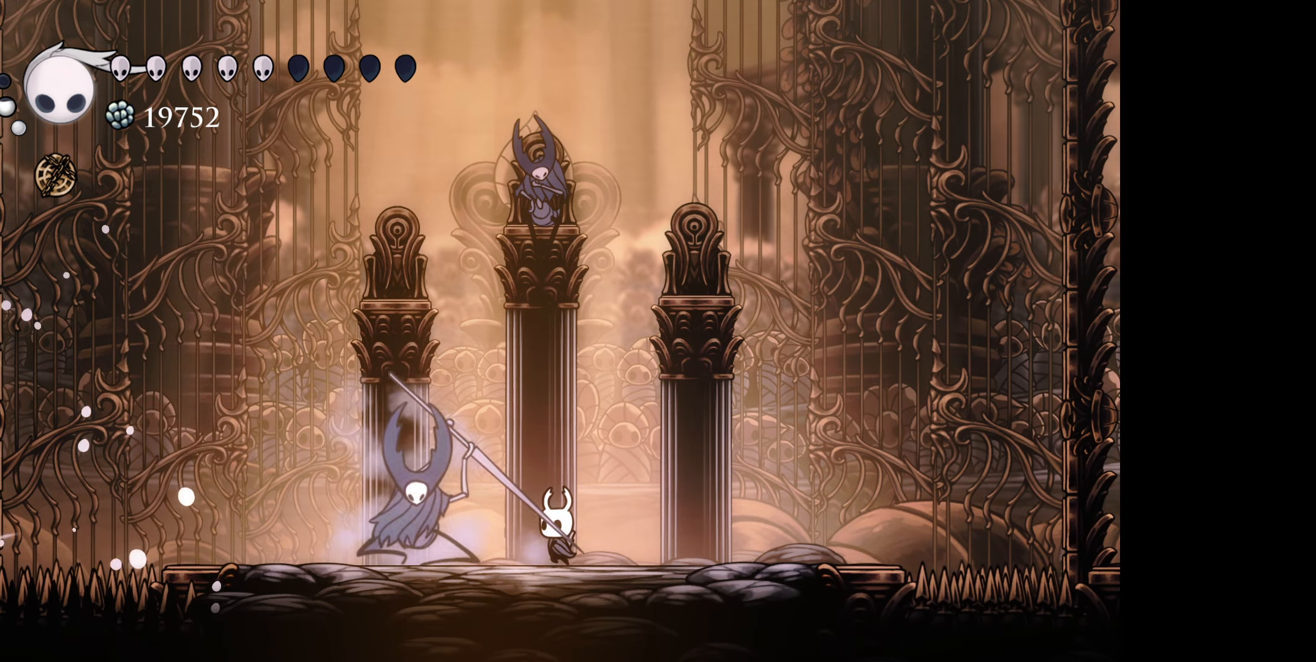
{"buttons": ["R1", "DPAD_DOWN", "DPAD_LEFT"], "right_stick": "center", "events": [[17, "A", "down"], [167, "A", "up"], [284, "DPAD_LEFT", "down"], [334, "DPAD_DOWN", "down"], [484, "R1", "down"]]}